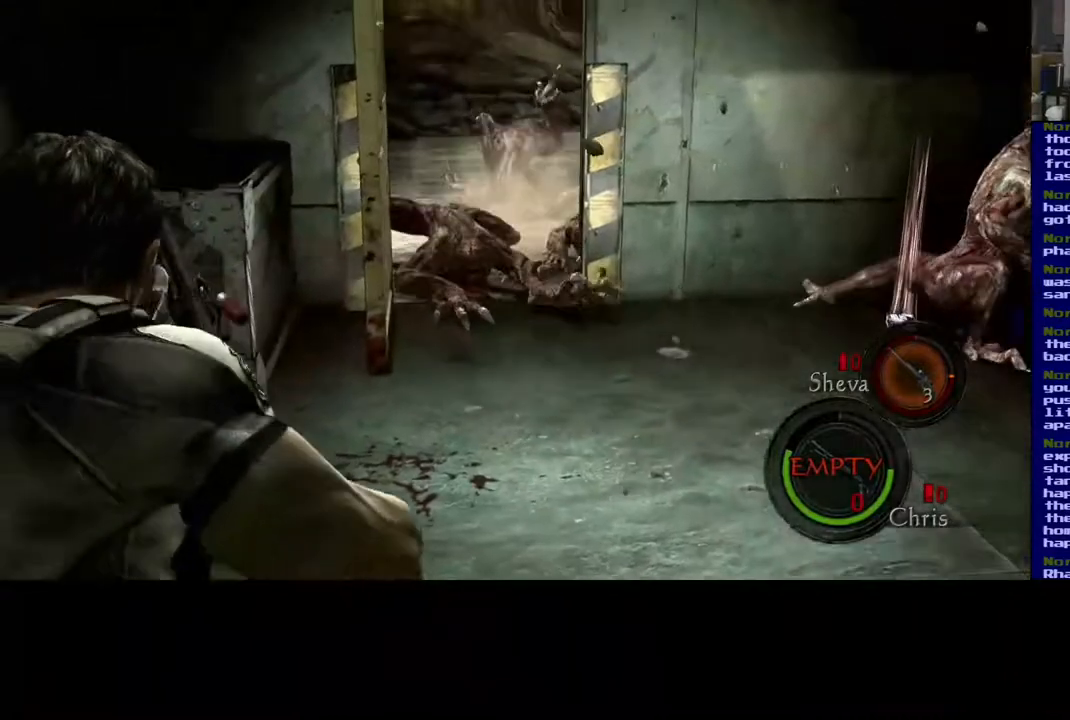
Gameplay with a controller (Xbox layout); each line is a JSON object with the inputs held at the frame after it. "events" lists button and stick changes between this image and that frame as [ms after this image, input, new state], when the widget could be followed in between.
{"buttons": ["L2"], "left_stick": "center", "right_stick": "center", "events": [[17, "left_stick", "up-right"], [183, "left_stick", "center"], [283, "right_stick", "center"], [367, "right_stick", "left"], [433, "right_stick", "center"]]}
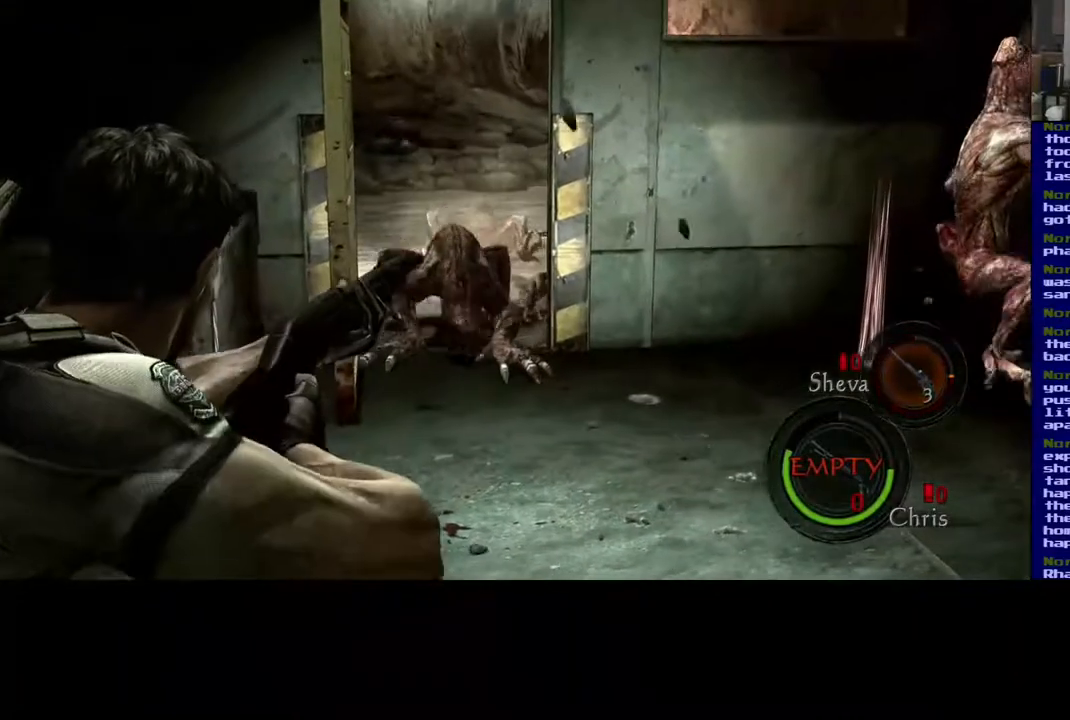
{"buttons": ["L2"], "left_stick": "center", "right_stick": "center", "events": [[33, "R2", "down"], [233, "R2", "up"], [300, "R2", "down"], [450, "R2", "up"]]}
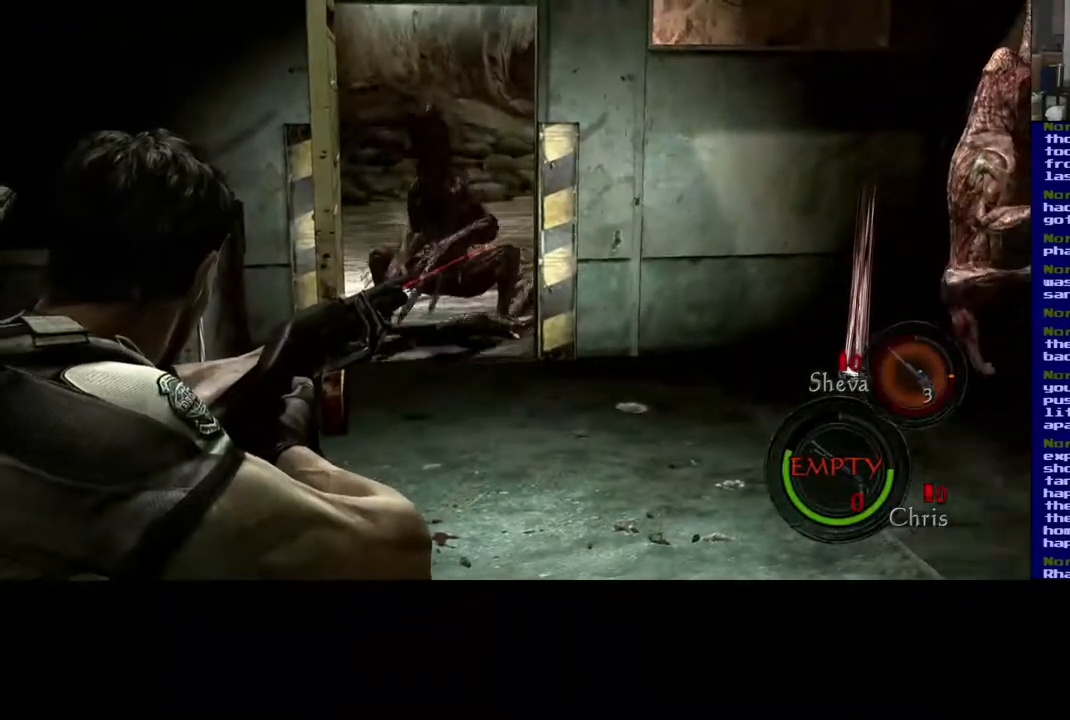
{"buttons": [], "left_stick": "right", "right_stick": "right"}
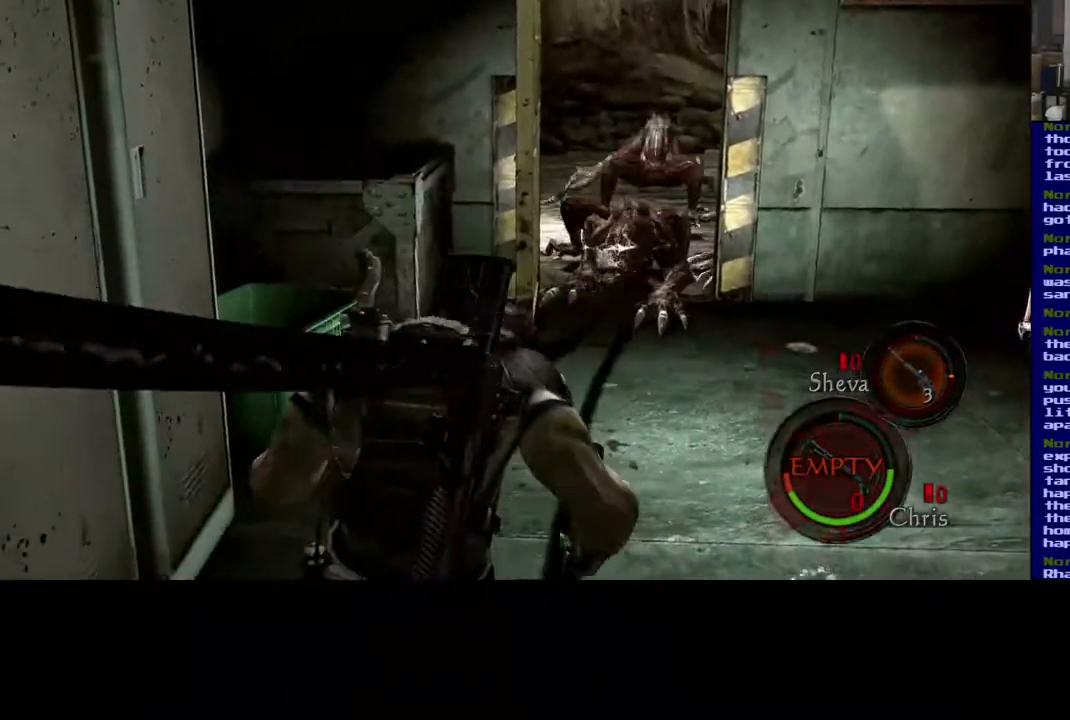
{"buttons": [], "left_stick": "up-right", "right_stick": "right", "events": [[17, "left_stick", "center"], [167, "left_stick", "up-right"]]}
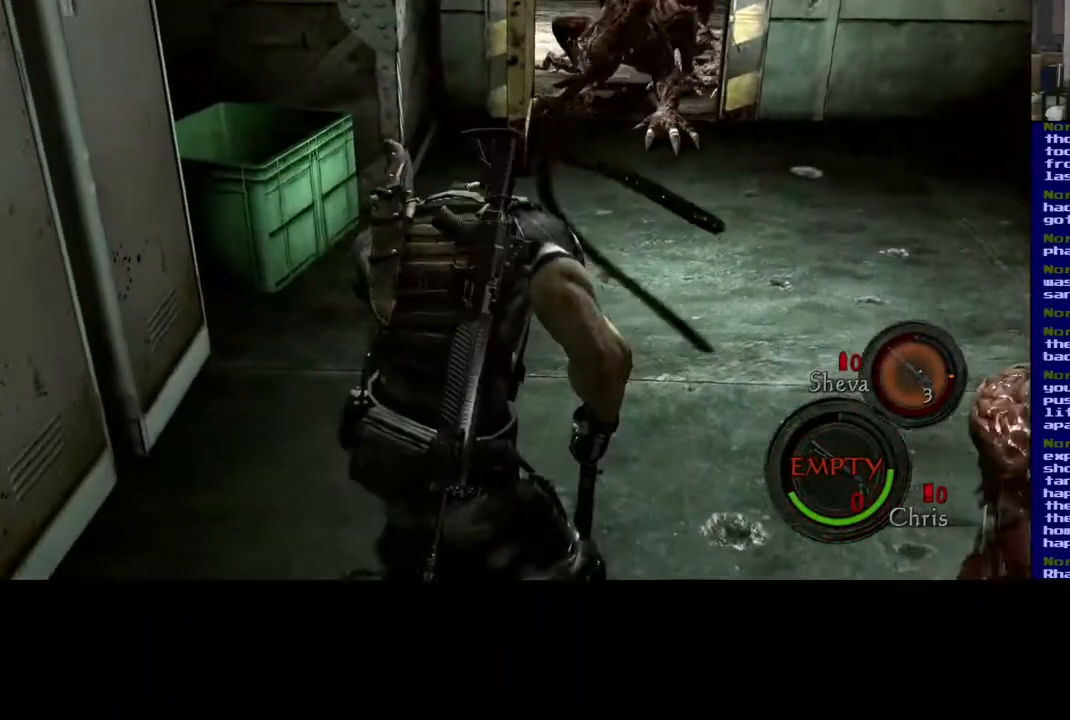
{"buttons": [], "left_stick": "right", "right_stick": "right", "events": [[183, "left_stick", "right"]]}
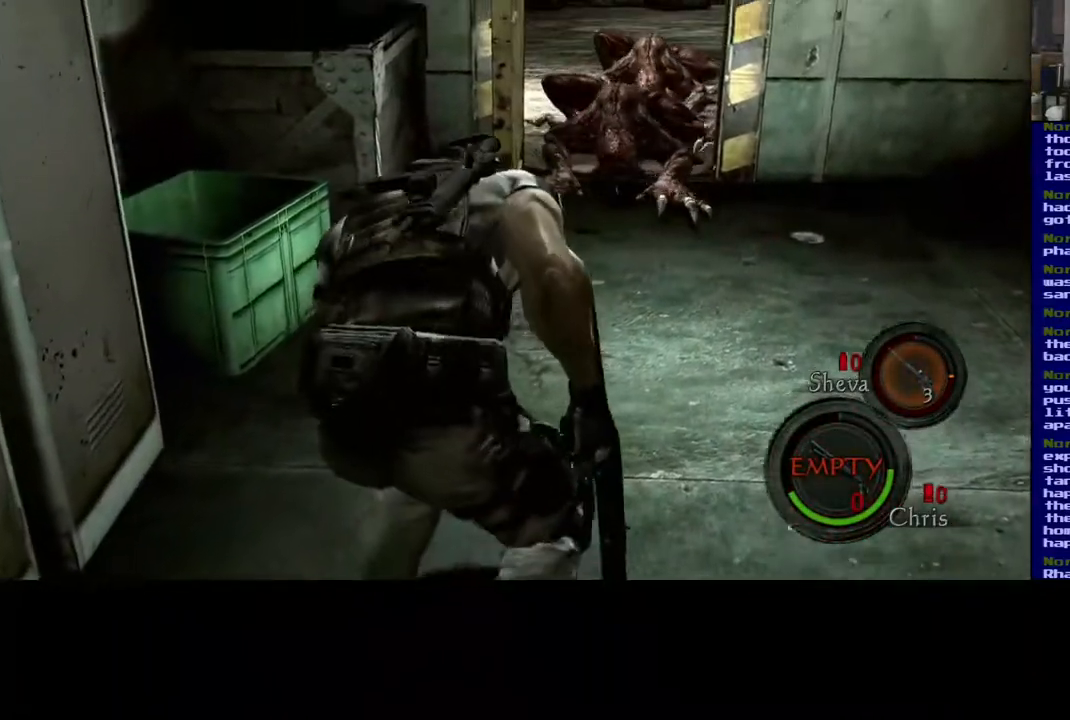
{"buttons": [], "left_stick": "right", "right_stick": "right", "events": []}
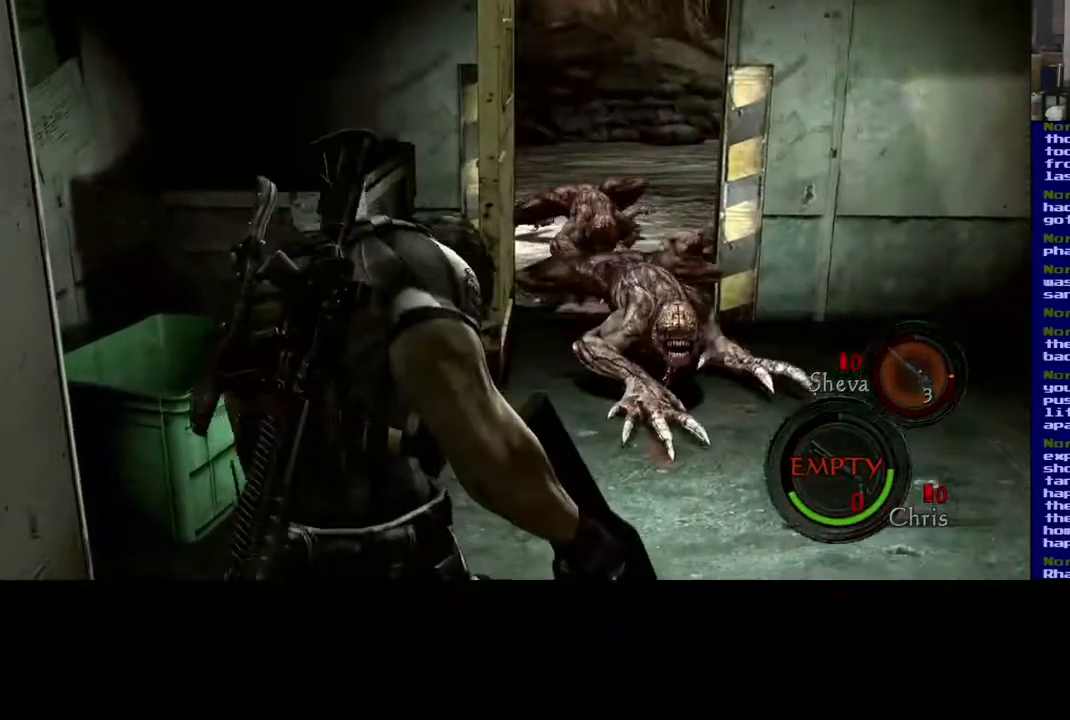
{"buttons": [], "left_stick": "up-right", "right_stick": "right", "events": [[417, "left_stick", "up-right"]]}
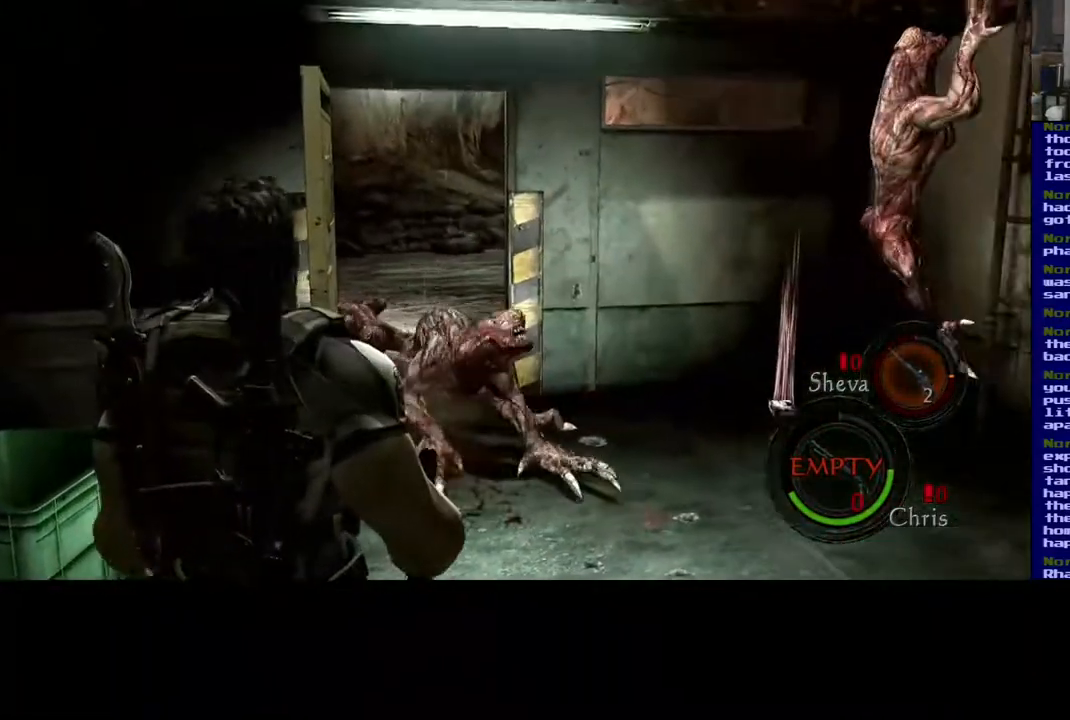
{"buttons": ["L3"], "left_stick": "up-right", "right_stick": "right", "events": [[133, "L3", "down"]]}
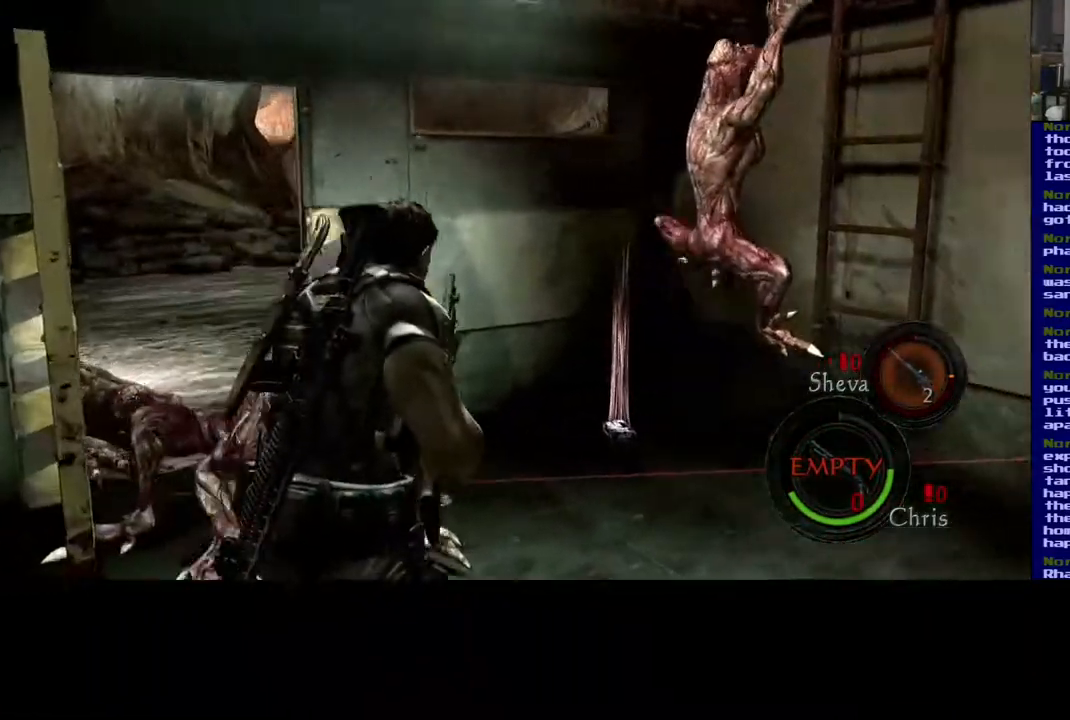
{"buttons": ["L3"], "left_stick": "up-left", "right_stick": "center", "events": [[167, "left_stick", "up"], [167, "right_stick", "center"], [400, "left_stick", "up-left"]]}
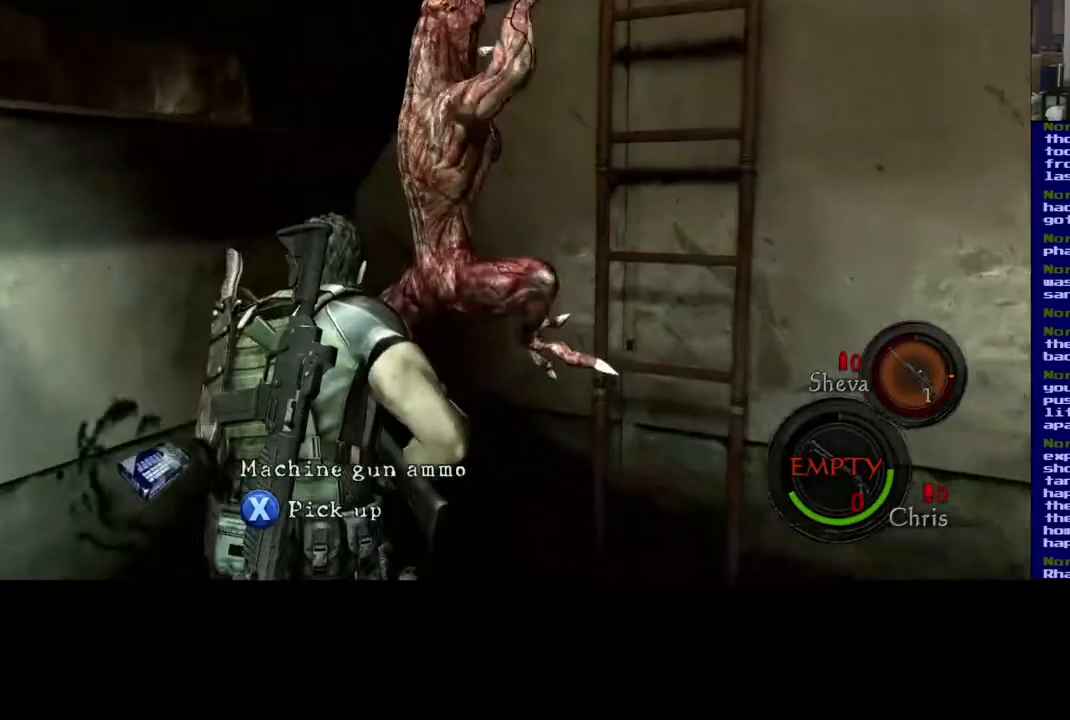
{"buttons": [], "left_stick": "center", "right_stick": "center", "events": [[33, "X", "down"], [83, "L3", "up"], [483, "X", "up"], [483, "left_stick", "center"]]}
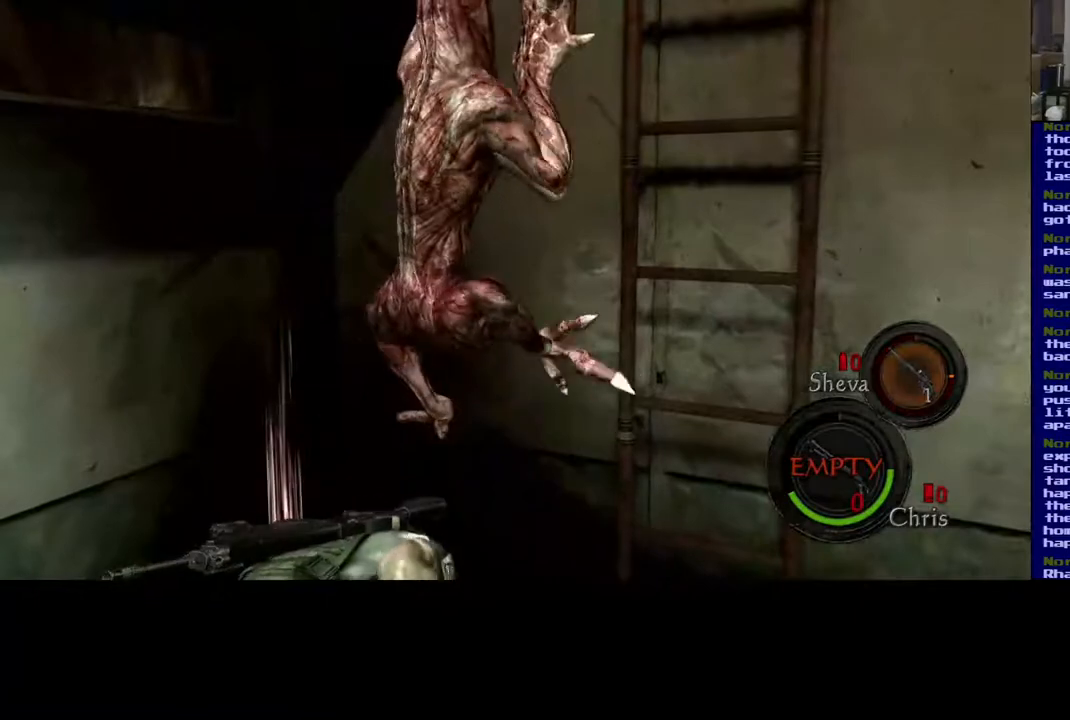
{"buttons": [], "left_stick": "center", "right_stick": "right", "events": [[367, "right_stick", "right"]]}
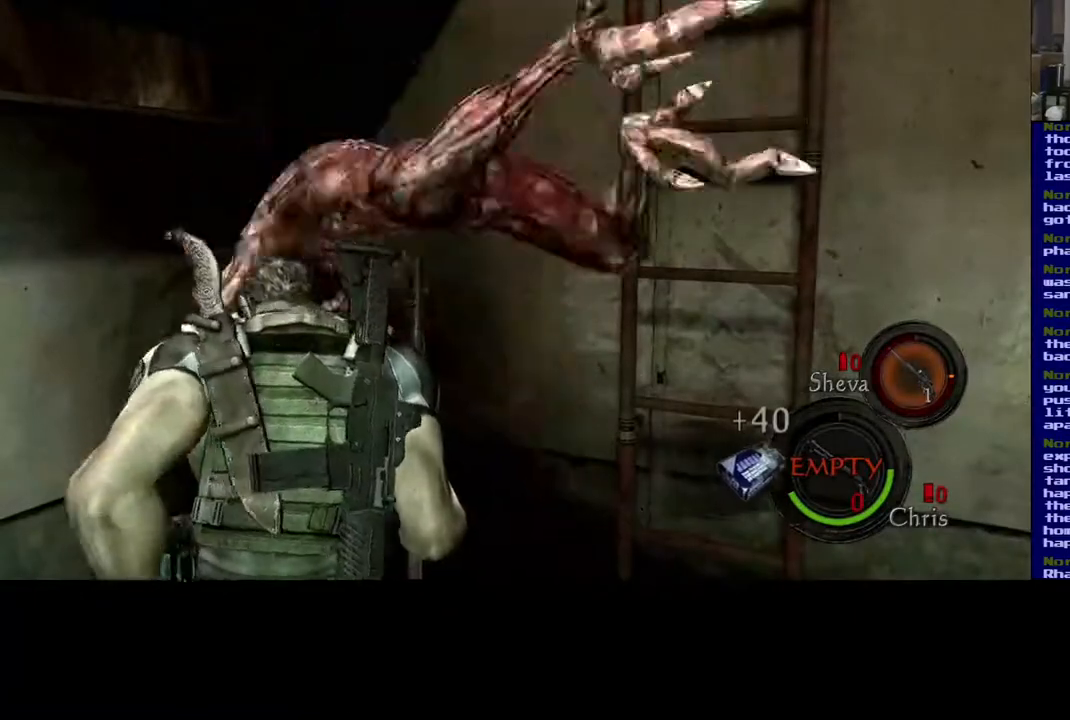
{"buttons": [], "left_stick": "right", "right_stick": "down-right", "events": [[67, "DPAD_LEFT", "down"], [117, "right_stick", "center"], [233, "DPAD_LEFT", "up"], [417, "right_stick", "down-right"], [483, "left_stick", "right"]]}
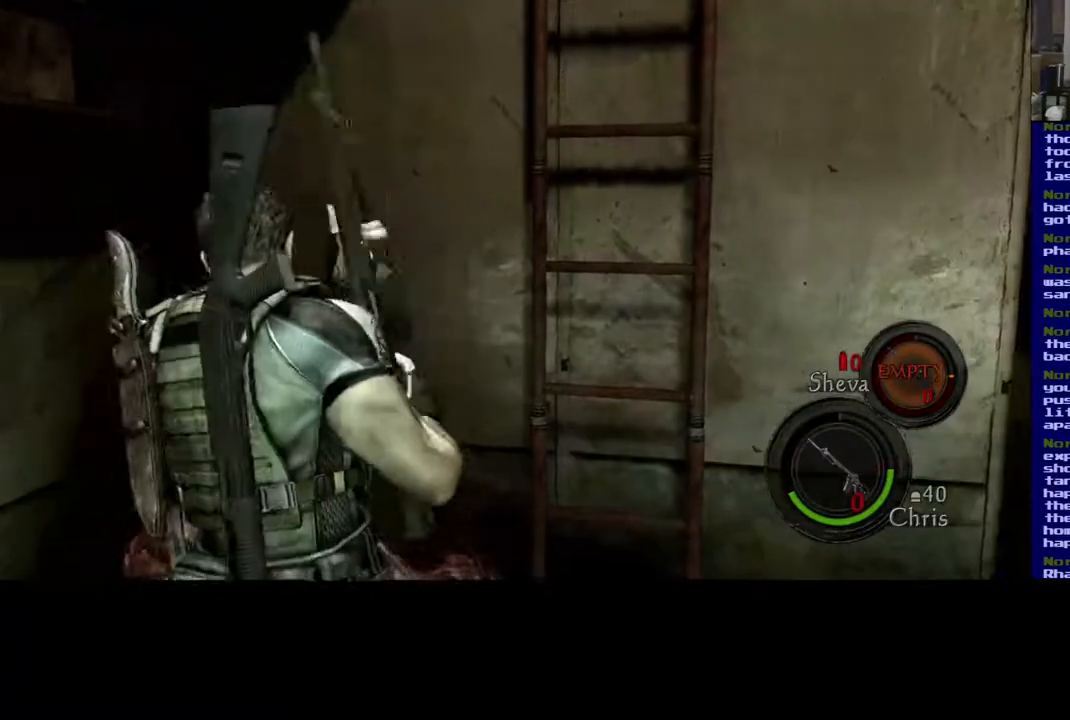
{"buttons": [], "left_stick": "right", "right_stick": "down-right", "events": [[267, "left_stick", "down-right"], [467, "left_stick", "right"]]}
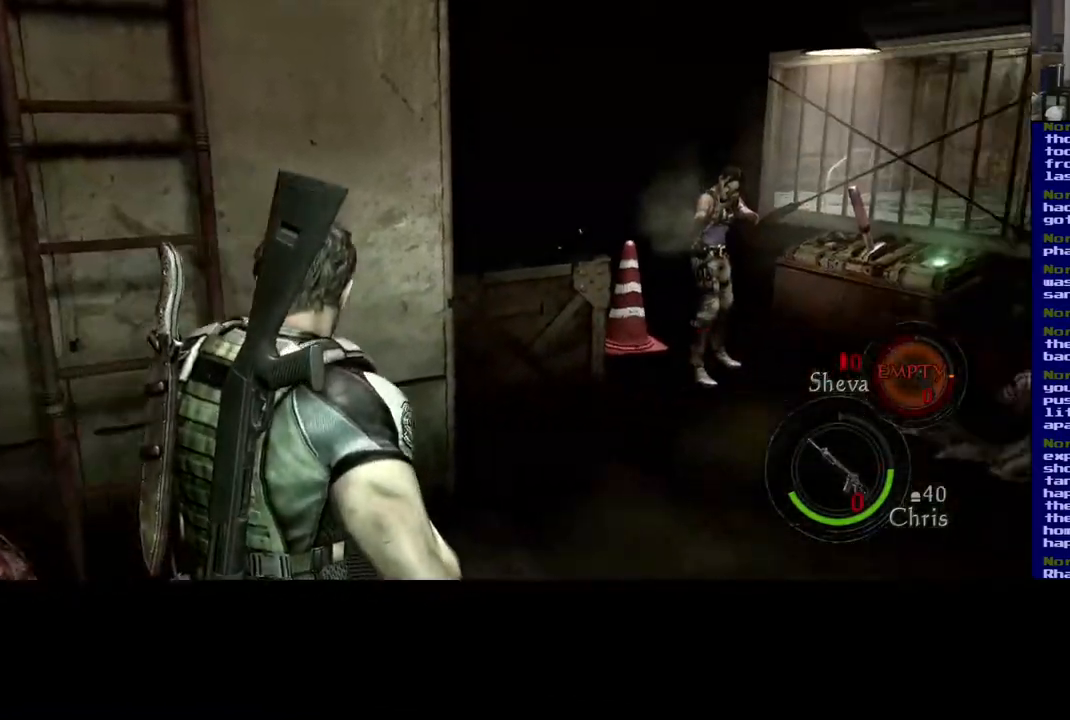
{"buttons": ["L3"], "left_stick": "up-right", "right_stick": "down-left", "events": [[17, "left_stick", "up-right"], [117, "L3", "down"], [200, "left_stick", "up"], [267, "right_stick", "center"], [367, "right_stick", "down-left"], [467, "left_stick", "up-right"]]}
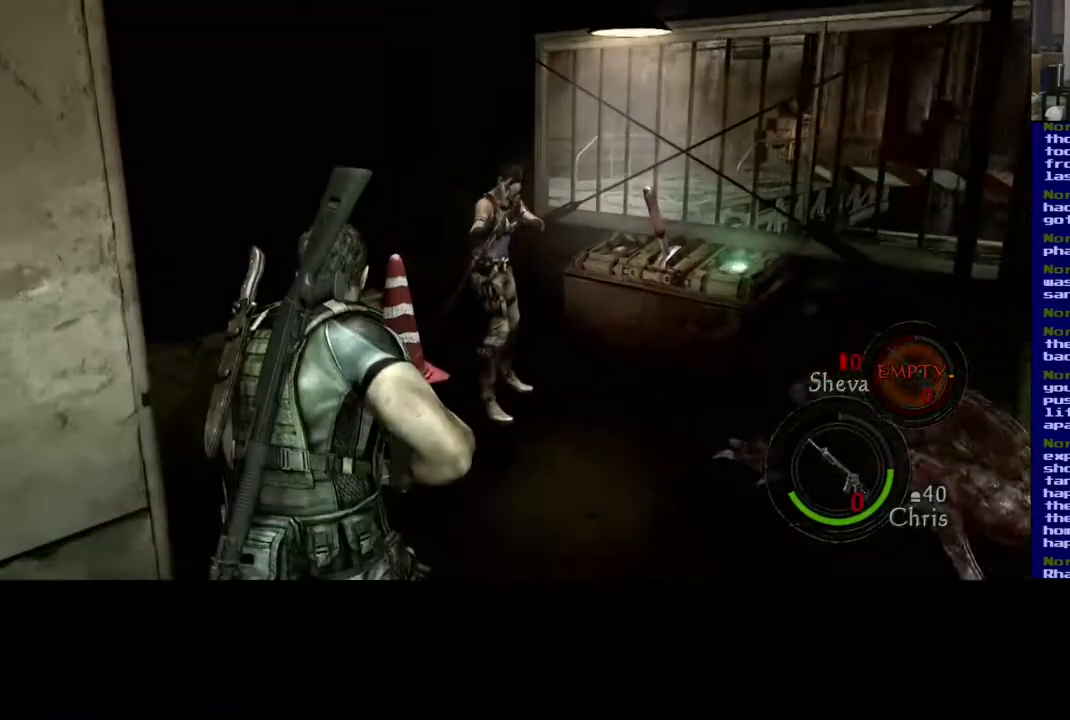
{"buttons": [], "left_stick": "up-left", "right_stick": "right", "events": [[50, "right_stick", "center"], [167, "left_stick", "up"], [250, "L3", "up"], [300, "left_stick", "up-left"], [317, "right_stick", "right"]]}
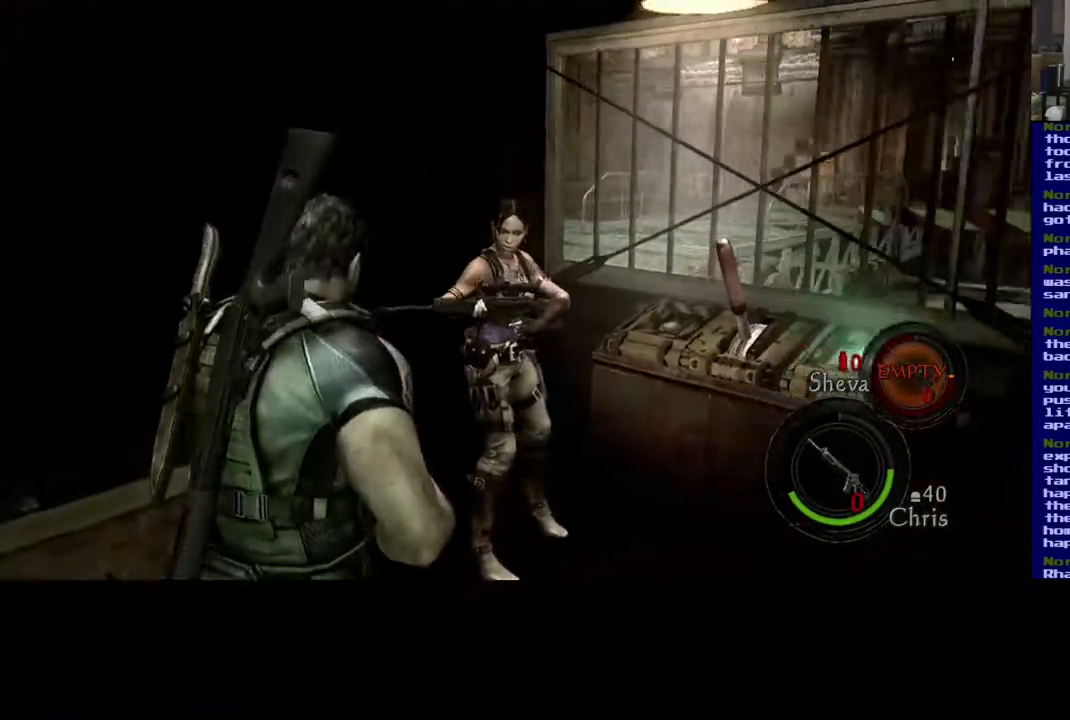
{"buttons": ["Y"], "left_stick": "left", "right_stick": "center", "events": [[233, "right_stick", "center"], [400, "Y", "down"], [417, "left_stick", "left"]]}